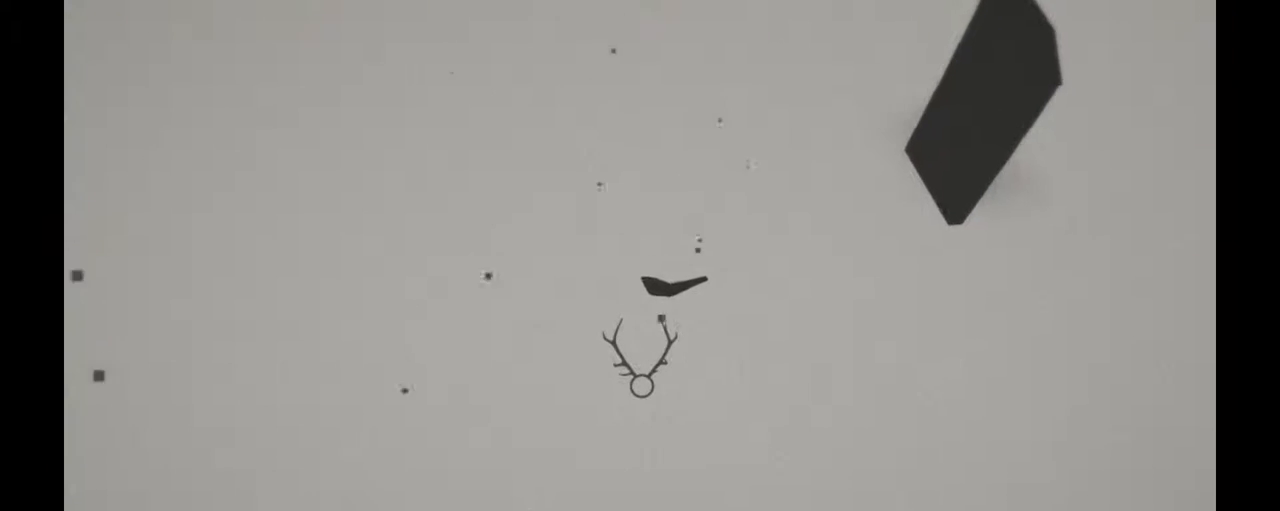
Gameplay with a controller (Xbox layout); each line is a JSON object with the inputs held at the frame after it (dt_ms = milliseconds from this image to that frame). "events" lists button and stick changes between this image and that frame as [ms after this image, input, new state], when the widget could be followed in between. Not read: L3 R3.
{"dt_ms": 500, "buttons": [], "left_stick": "center", "right_stick": "center", "events": [[333, "right_stick", "down"], [350, "left_stick", "center"], [417, "right_stick", "center"]]}
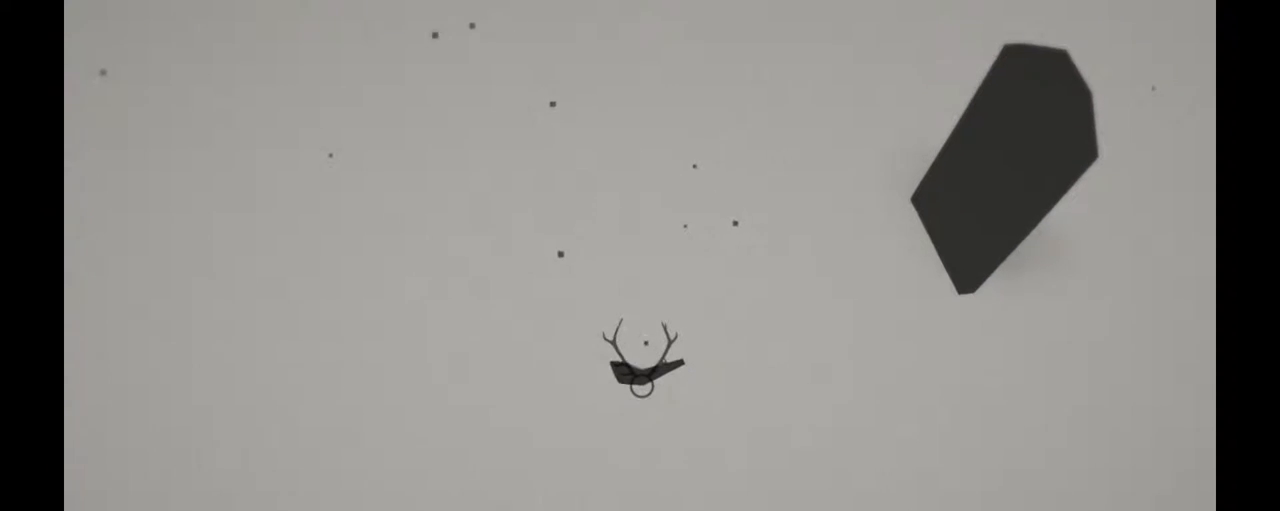
{"dt_ms": 500, "buttons": [], "left_stick": "center", "right_stick": "center", "events": [[283, "A", "down"], [417, "A", "up"]]}
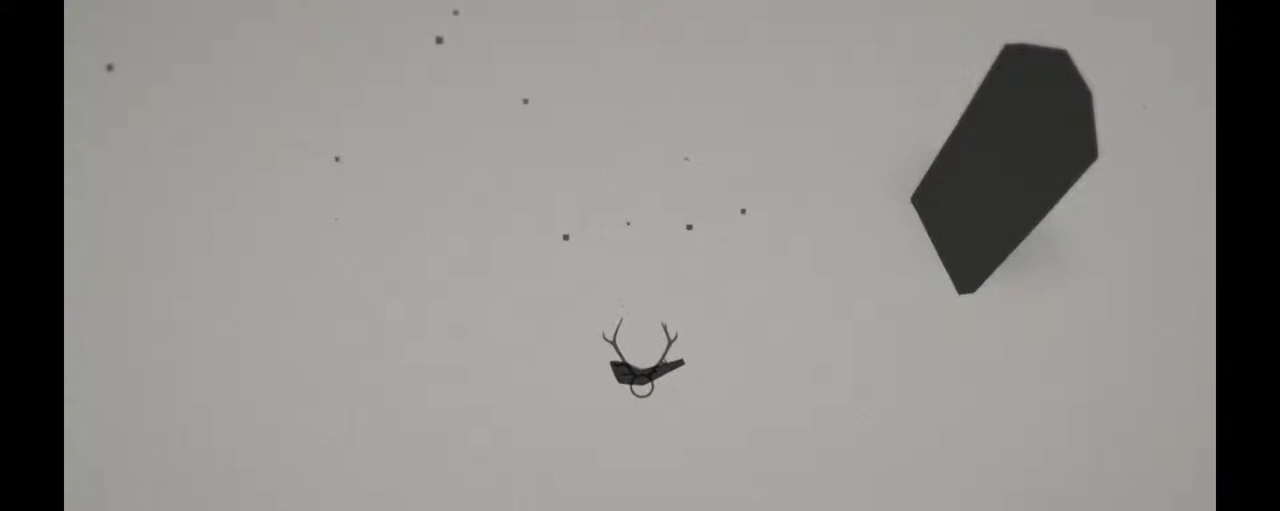
{"dt_ms": 500, "buttons": [], "left_stick": "center", "right_stick": "up-right", "events": [[467, "right_stick", "up-right"]]}
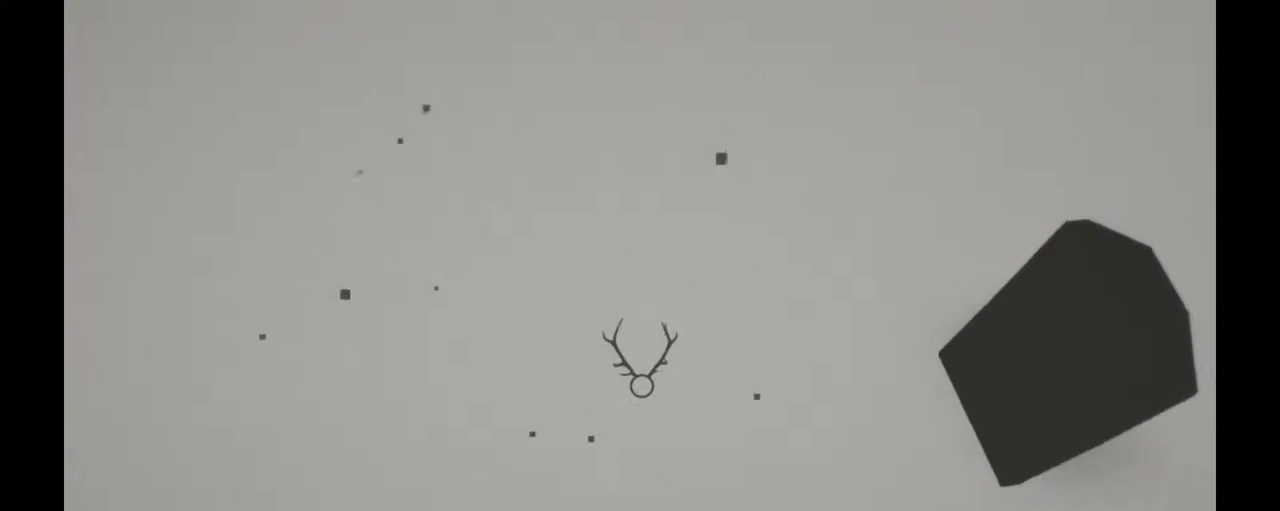
{"dt_ms": 500, "buttons": [], "left_stick": "center", "right_stick": "up-right", "events": []}
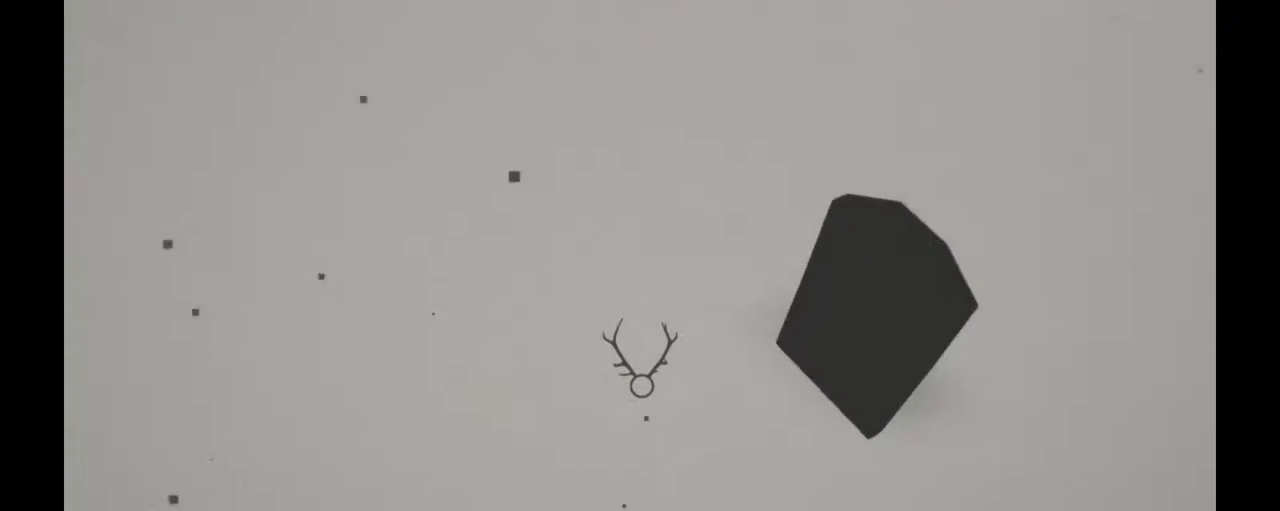
{"dt_ms": 500, "buttons": [], "left_stick": "right", "right_stick": "up-right", "events": [[400, "left_stick", "right"]]}
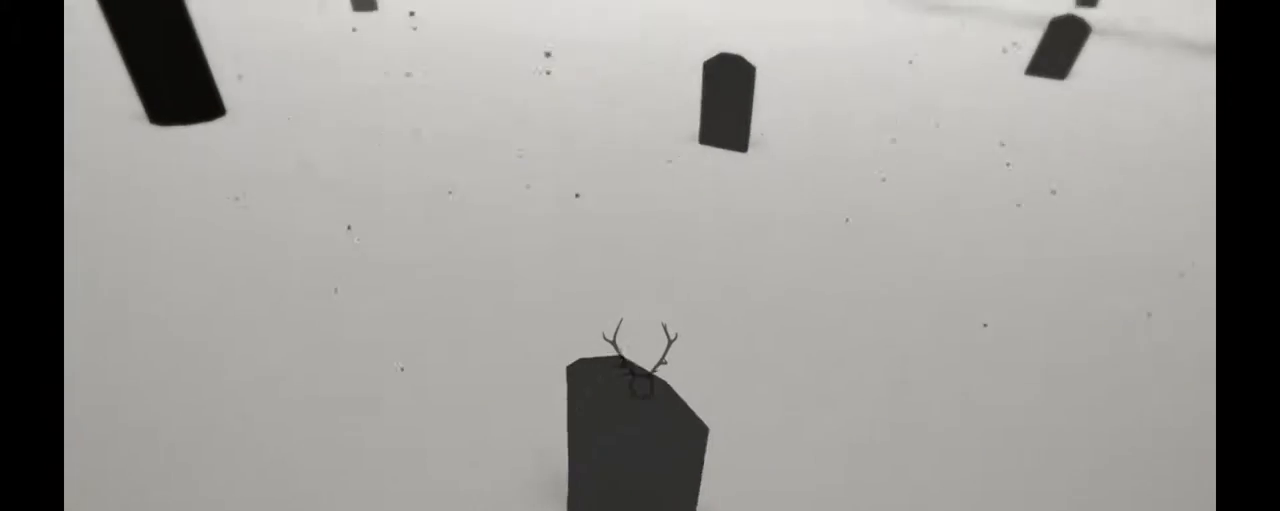
{"dt_ms": 500, "buttons": [], "left_stick": "right", "right_stick": "left", "events": [[83, "right_stick", "up"], [183, "right_stick", "center"], [433, "right_stick", "left"]]}
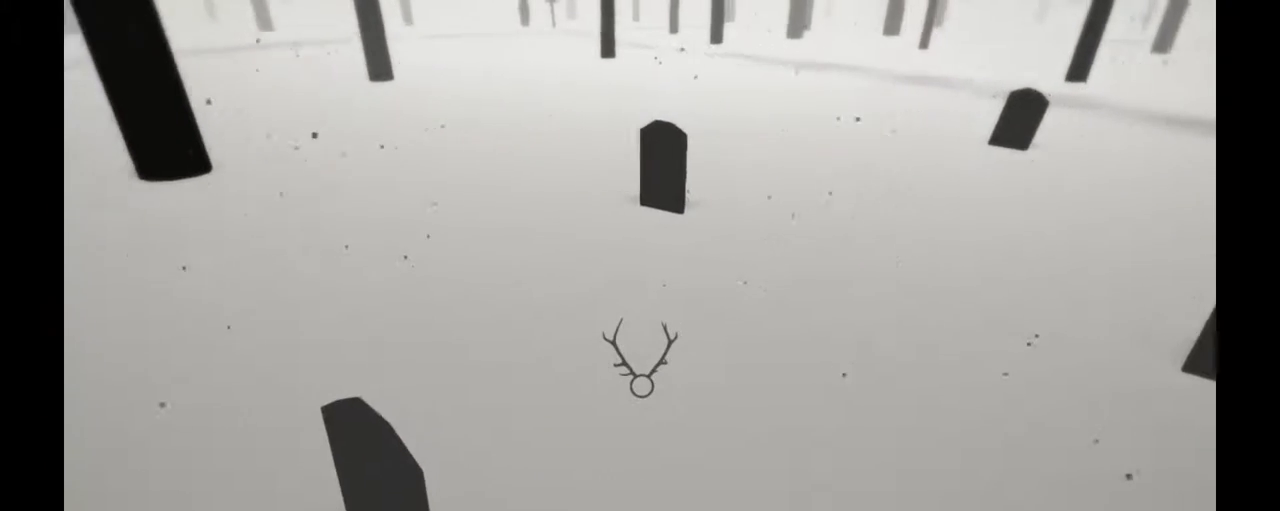
{"dt_ms": 500, "buttons": [], "left_stick": "center", "right_stick": "left", "events": [[417, "left_stick", "center"]]}
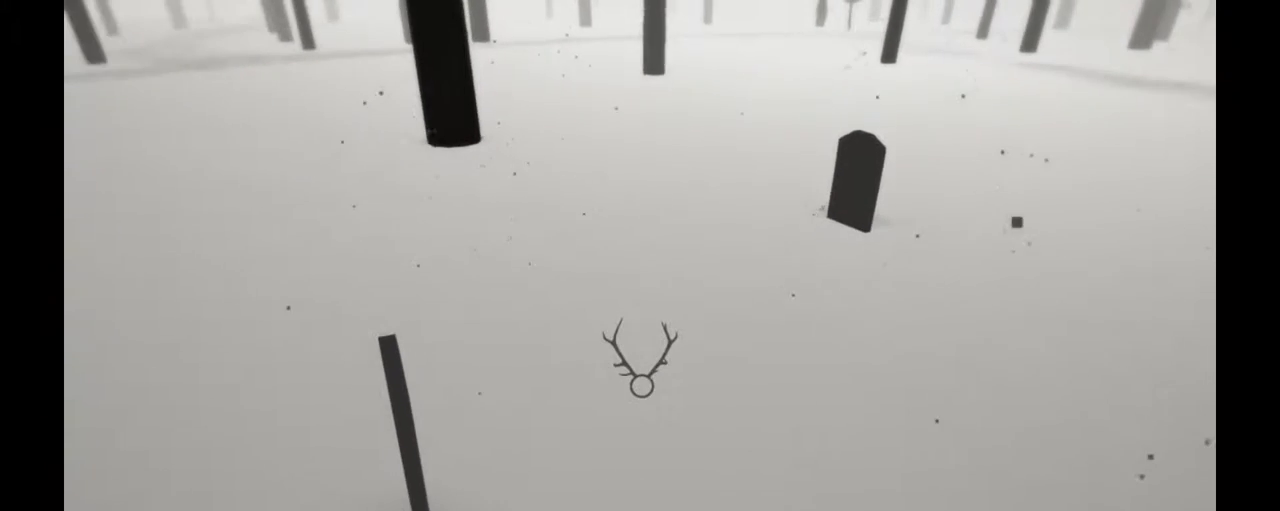
{"dt_ms": 500, "buttons": [], "left_stick": "center", "right_stick": "right", "events": [[100, "right_stick", "center"], [383, "right_stick", "right"]]}
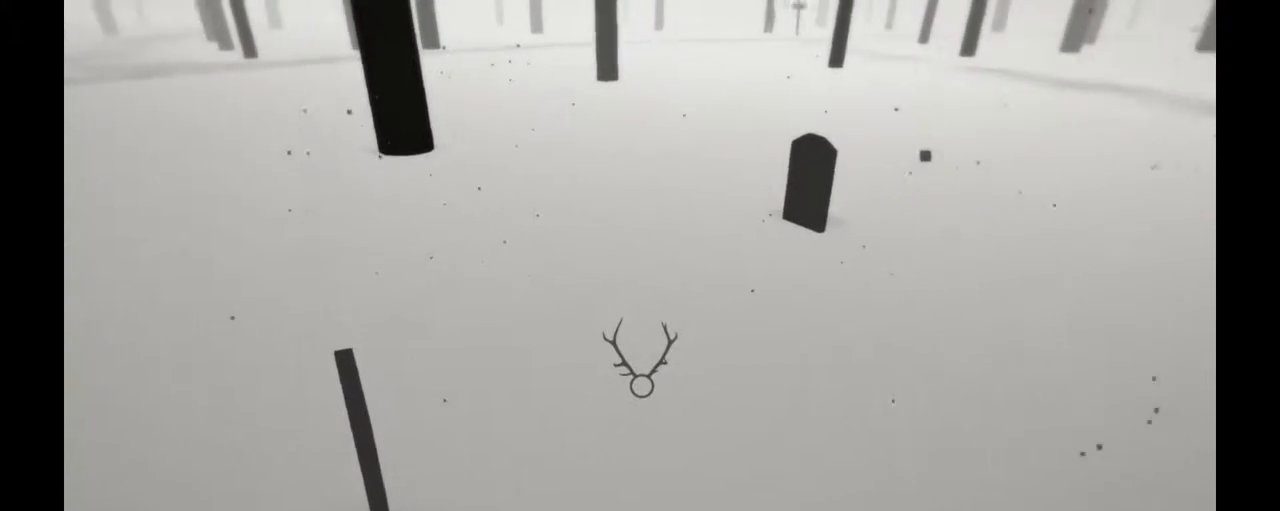
{"dt_ms": 500, "buttons": [], "left_stick": "center", "right_stick": "right", "events": []}
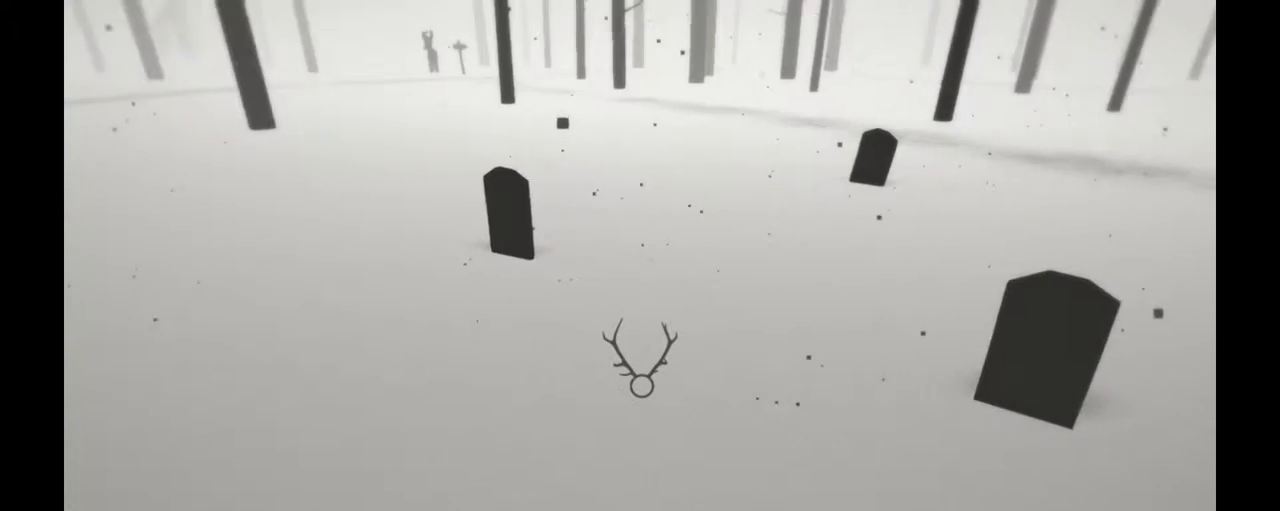
{"dt_ms": 500, "buttons": [], "left_stick": "center", "right_stick": "right", "events": []}
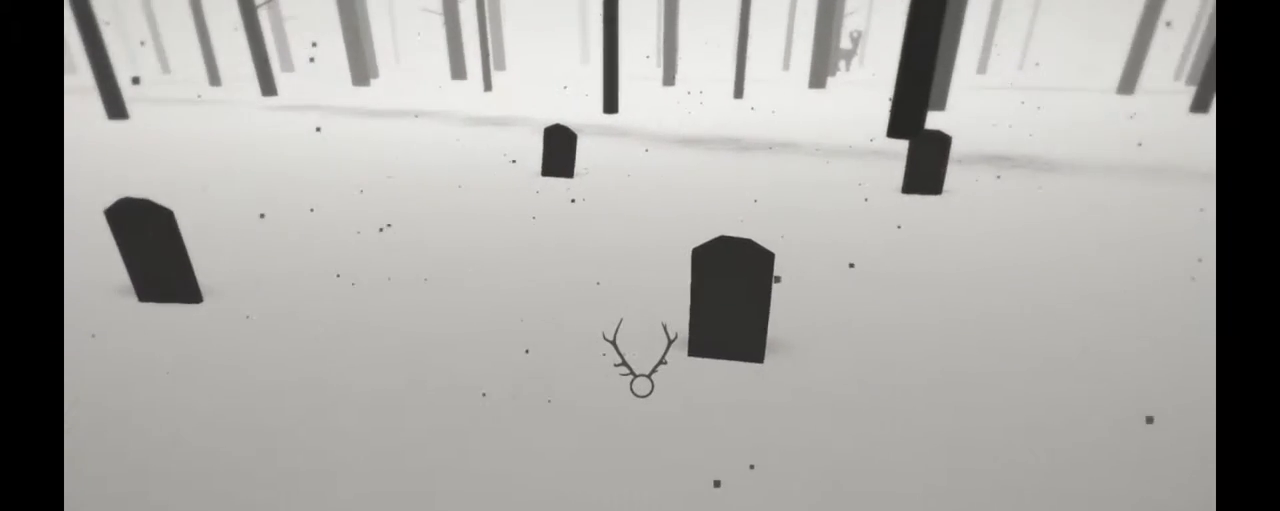
{"dt_ms": 500, "buttons": [], "left_stick": "center", "right_stick": "right"}
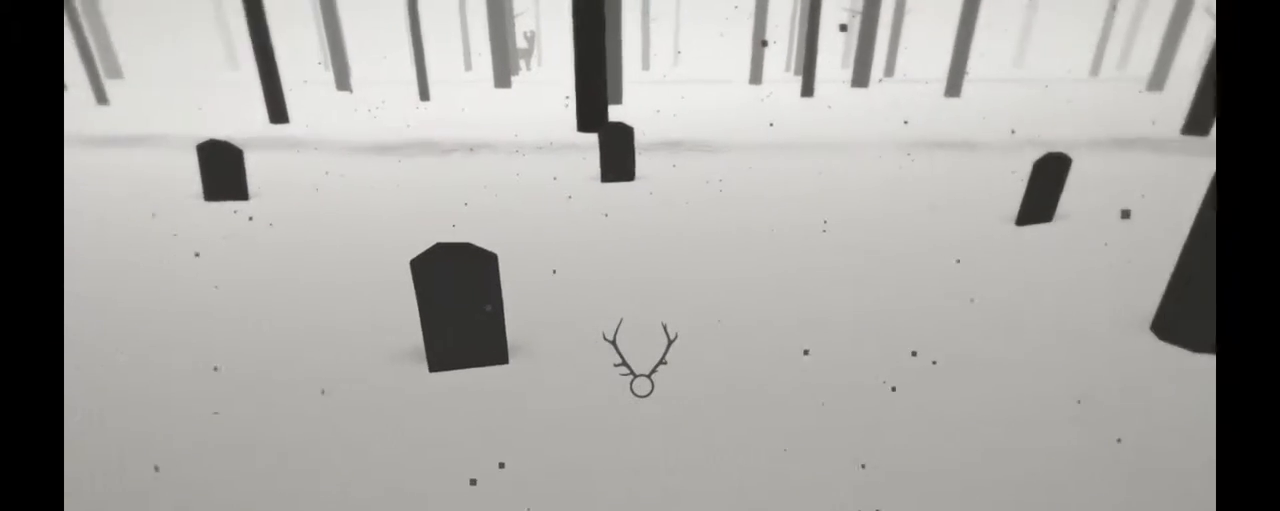
{"dt_ms": 500, "buttons": [], "left_stick": "center", "right_stick": "right", "events": []}
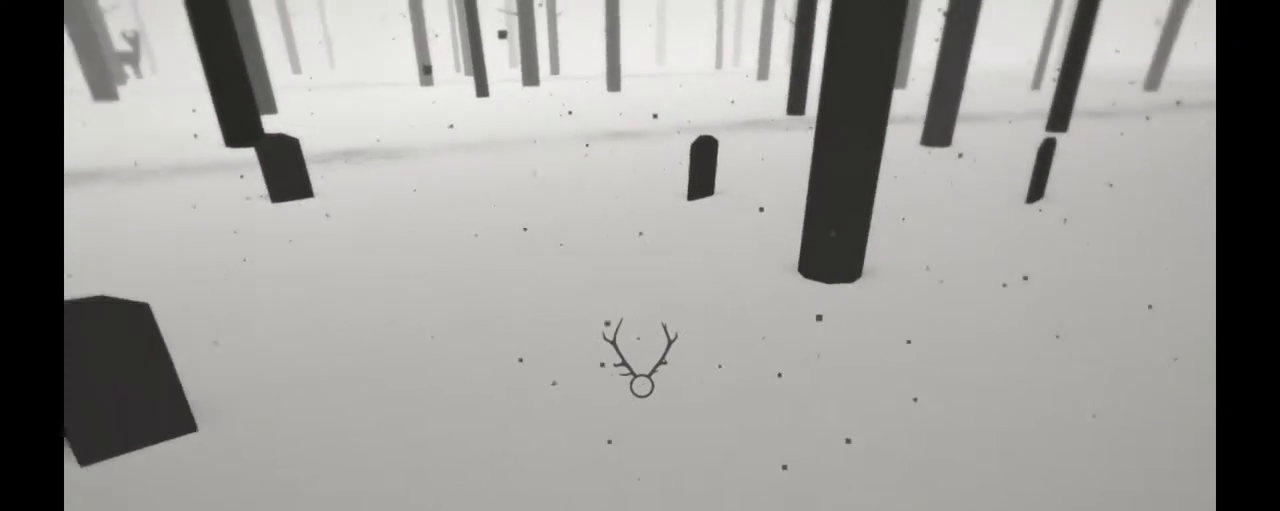
{"dt_ms": 500, "buttons": [], "left_stick": "center", "right_stick": "up-right", "events": [[150, "right_stick", "up-right"]]}
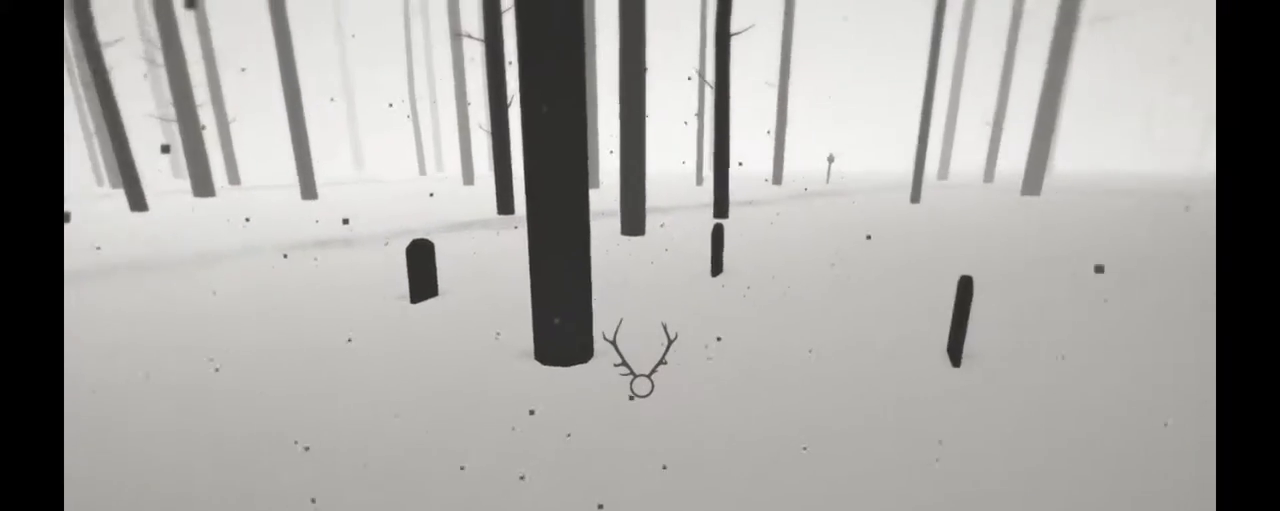
{"dt_ms": 500, "buttons": [], "left_stick": "center", "right_stick": "right", "events": [[33, "right_stick", "right"]]}
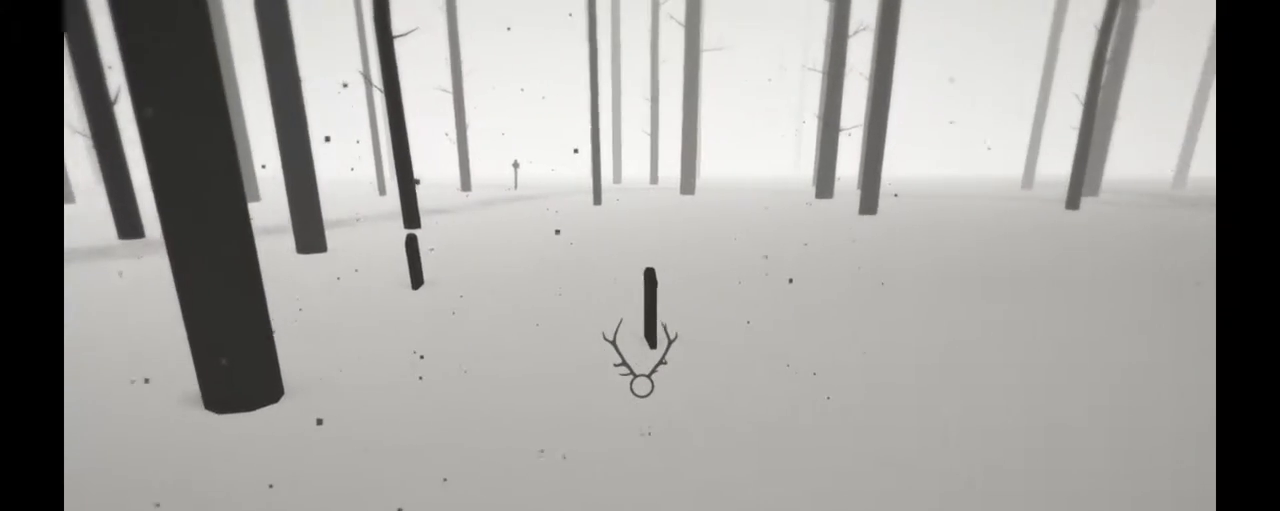
{"dt_ms": 1000, "buttons": [], "left_stick": "center", "right_stick": "left"}
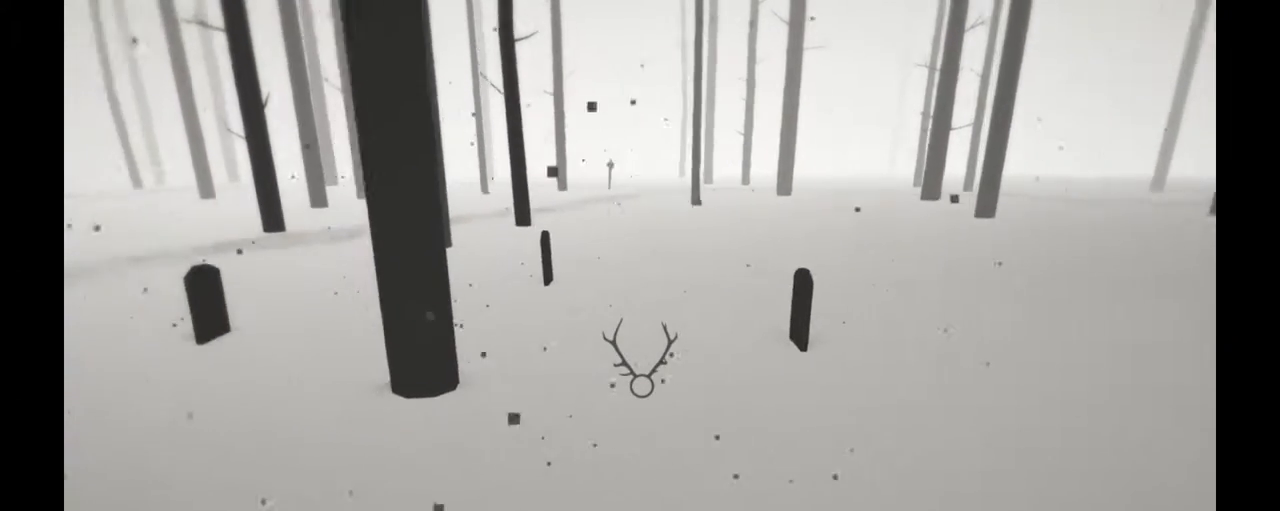
{"dt_ms": 500, "buttons": [], "left_stick": "up-left", "right_stick": "up-left", "events": [[283, "left_stick", "up-left"], [400, "right_stick", "up-left"]]}
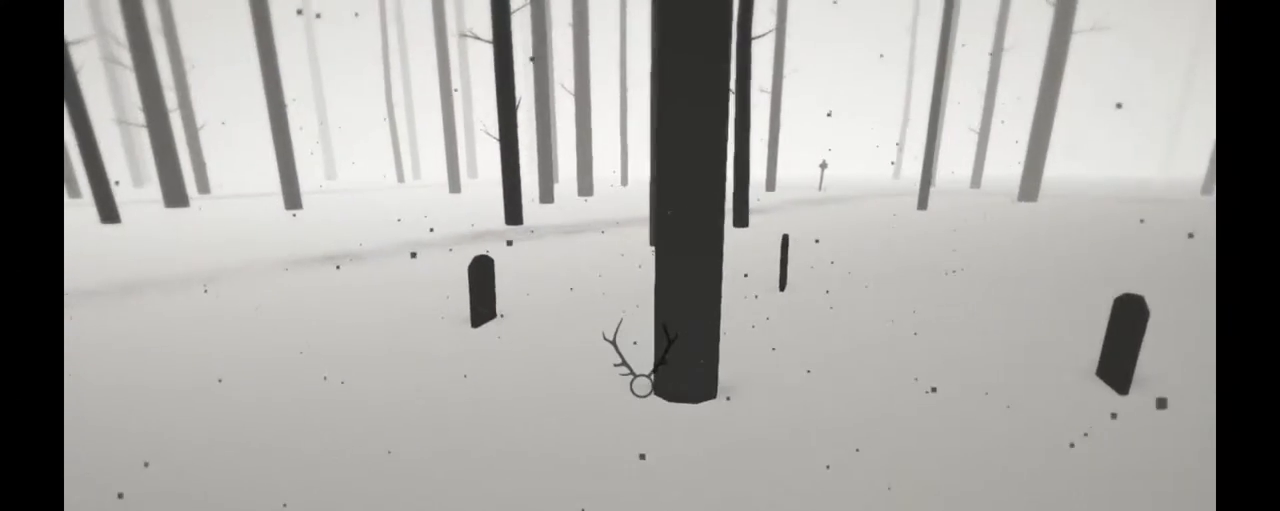
{"dt_ms": 500, "buttons": [], "left_stick": "up-left", "right_stick": "left", "events": [[200, "right_stick", "left"]]}
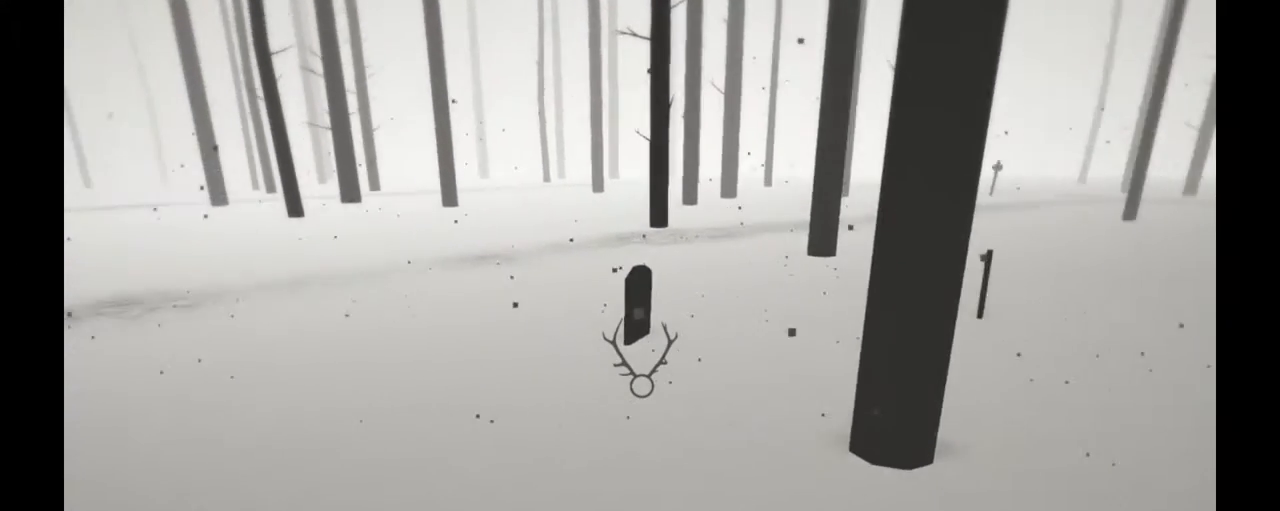
{"dt_ms": 500, "buttons": [], "left_stick": "up", "right_stick": "center", "events": [[217, "left_stick", "up"], [450, "right_stick", "center"]]}
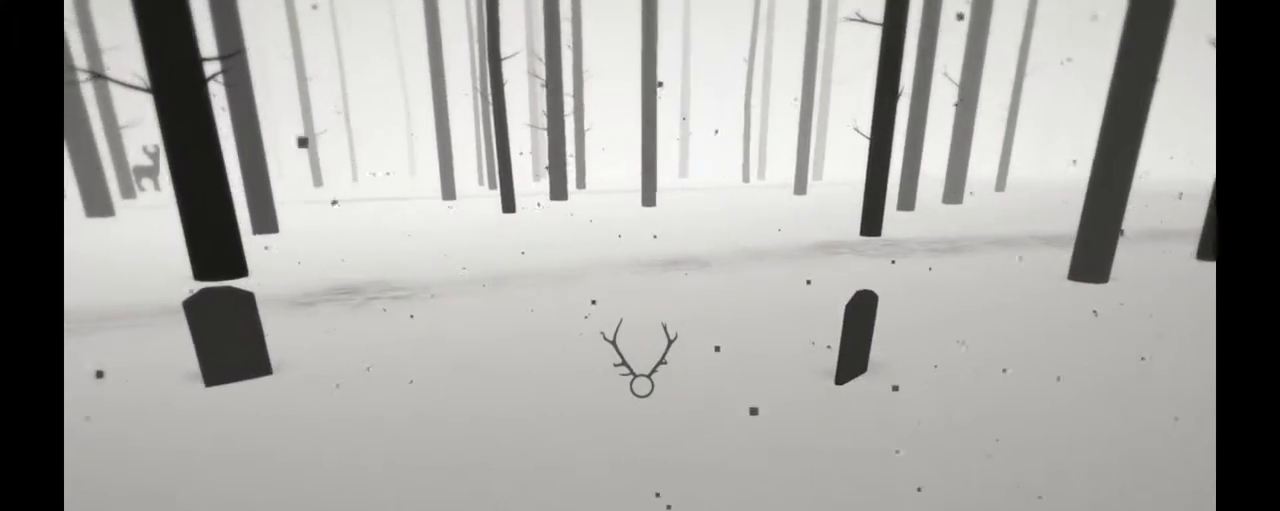
{"dt_ms": 1000, "buttons": [], "left_stick": "up", "right_stick": "left"}
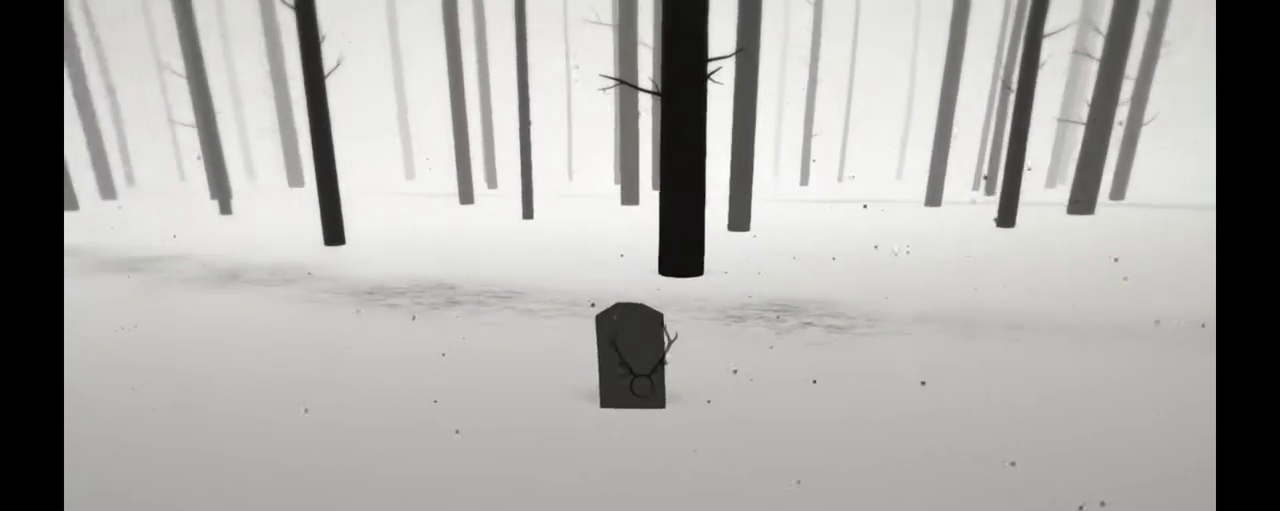
{"dt_ms": 500, "buttons": [], "left_stick": "up", "right_stick": "left", "events": []}
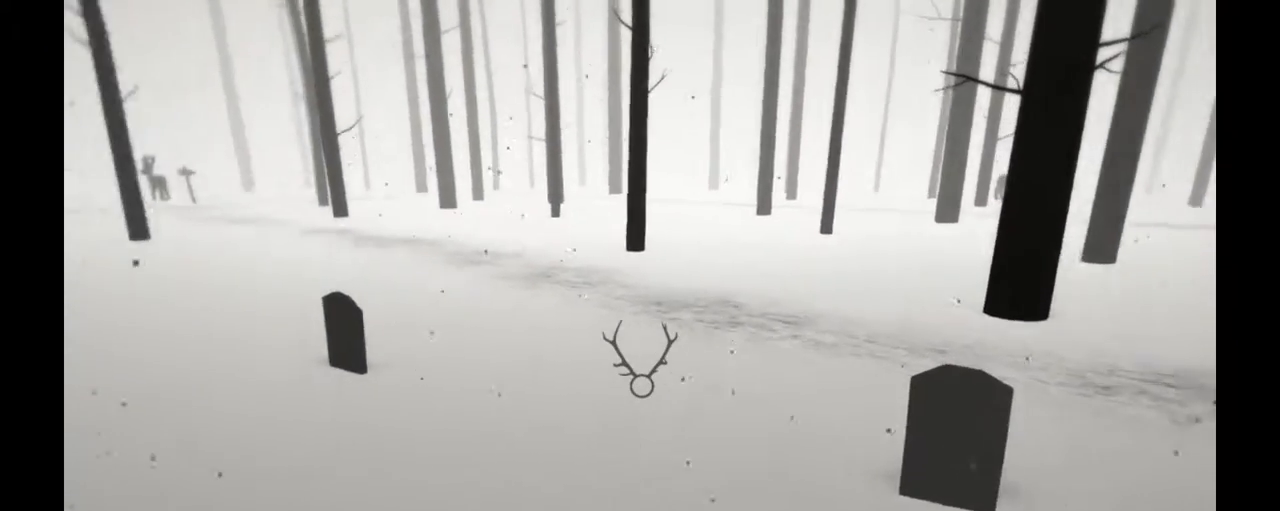
{"dt_ms": 500, "buttons": [], "left_stick": "up-right", "right_stick": "center", "events": [[167, "right_stick", "up-left"], [300, "left_stick", "up-right"], [467, "right_stick", "center"]]}
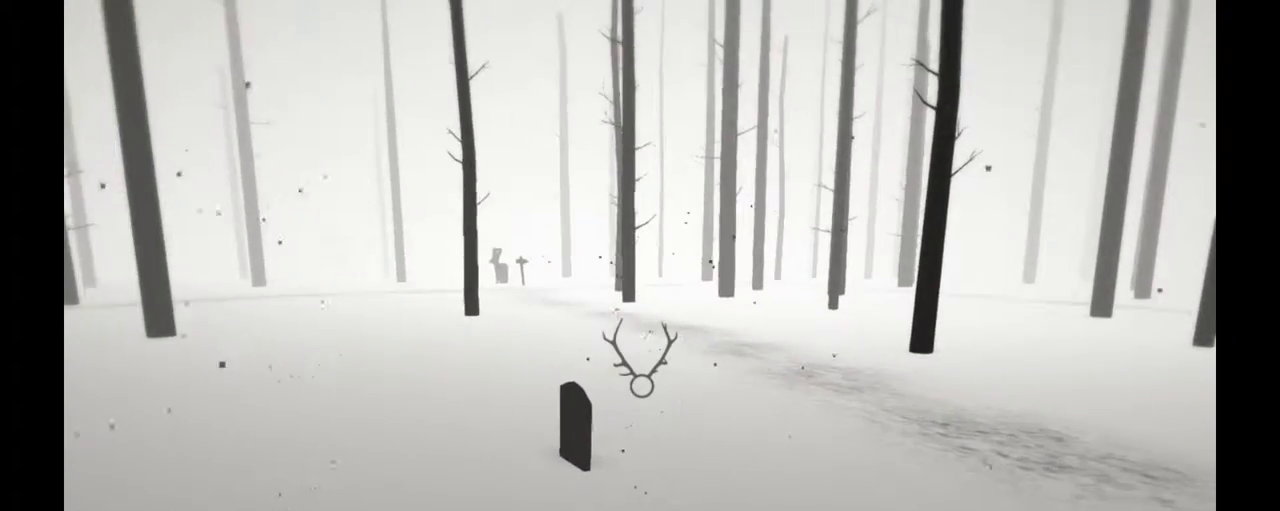
{"dt_ms": 500, "buttons": [], "left_stick": "up-right", "right_stick": "left", "events": [[483, "right_stick", "left"]]}
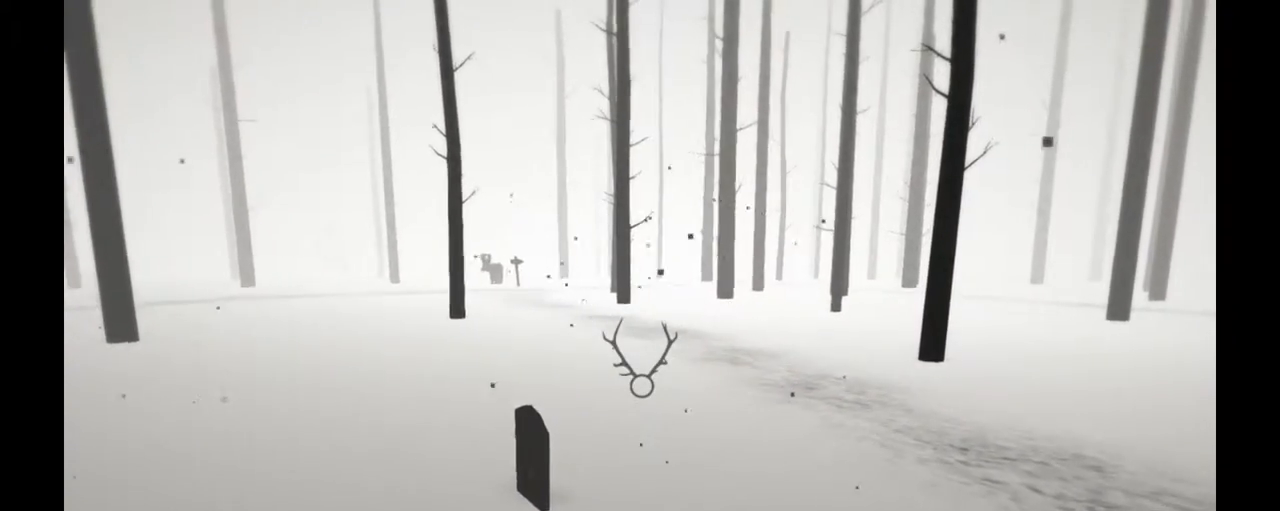
{"dt_ms": 500, "buttons": [], "left_stick": "up-right", "right_stick": "left", "events": []}
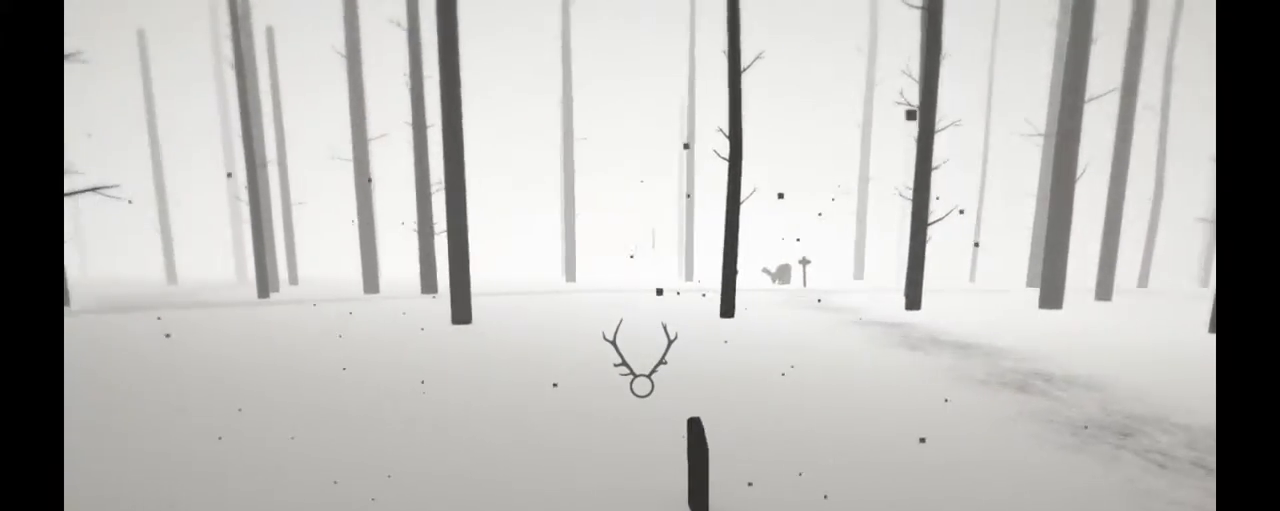
{"dt_ms": 500, "buttons": [], "left_stick": "up-right", "right_stick": "center", "events": [[300, "right_stick", "center"]]}
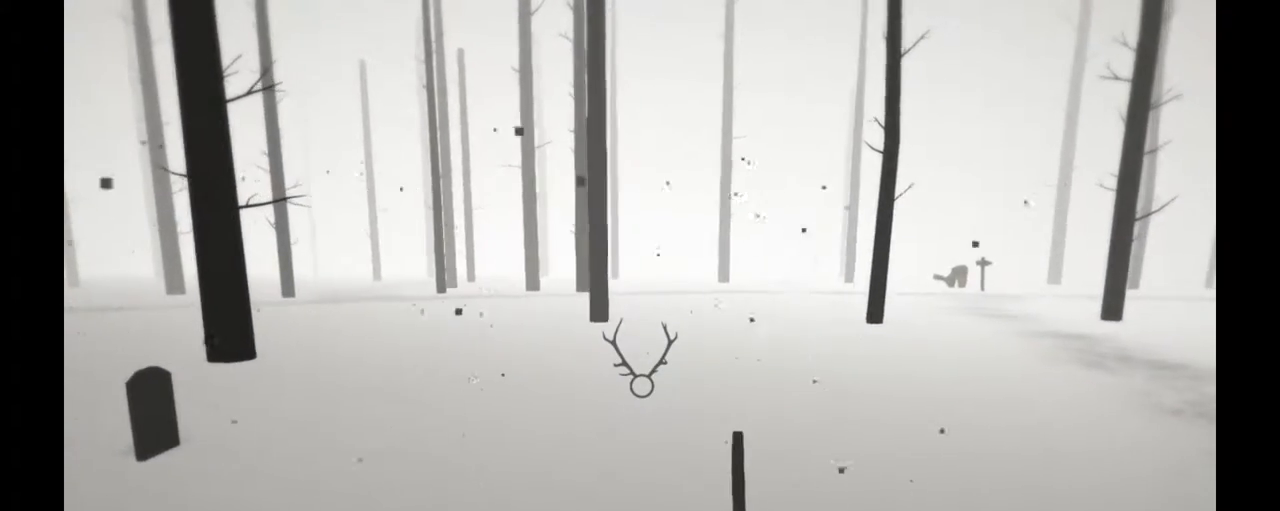
{"dt_ms": 500, "buttons": [], "left_stick": "up-right", "right_stick": "center", "events": []}
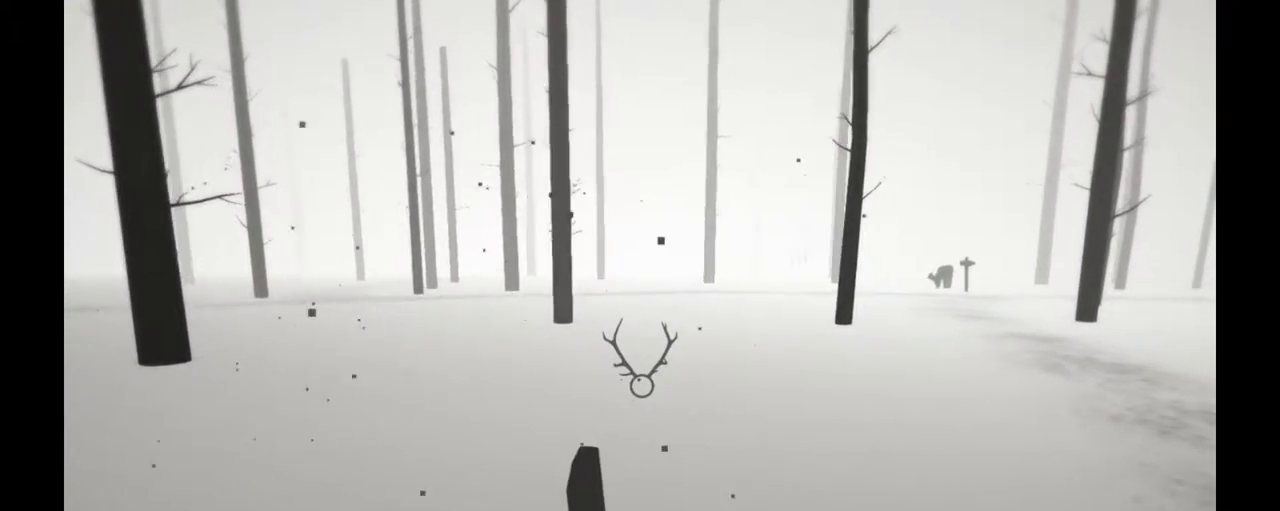
{"dt_ms": 500, "buttons": [], "left_stick": "up-right", "right_stick": "center"}
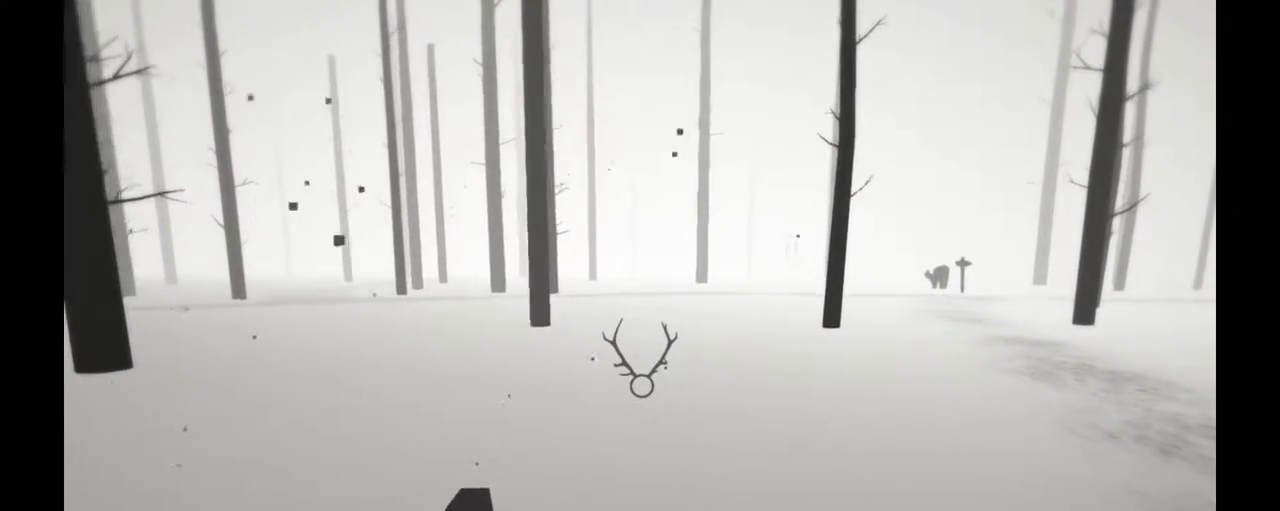
{"dt_ms": 500, "buttons": ["DPAD_RIGHT"], "left_stick": "up", "right_stick": "right", "events": [[367, "right_stick", "right"], [500, "DPAD_RIGHT", "down"], [500, "left_stick", "up"]]}
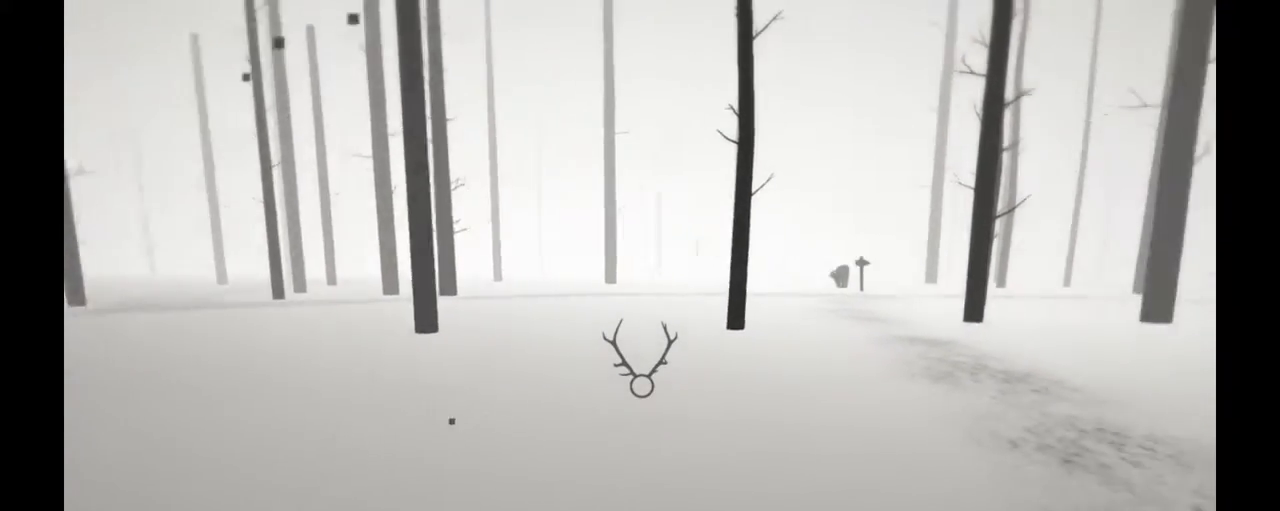
{"dt_ms": 500, "buttons": ["R2"], "left_stick": "up", "right_stick": "center", "events": [[50, "DPAD_RIGHT", "up"], [233, "right_stick", "center"], [383, "R2", "down"]]}
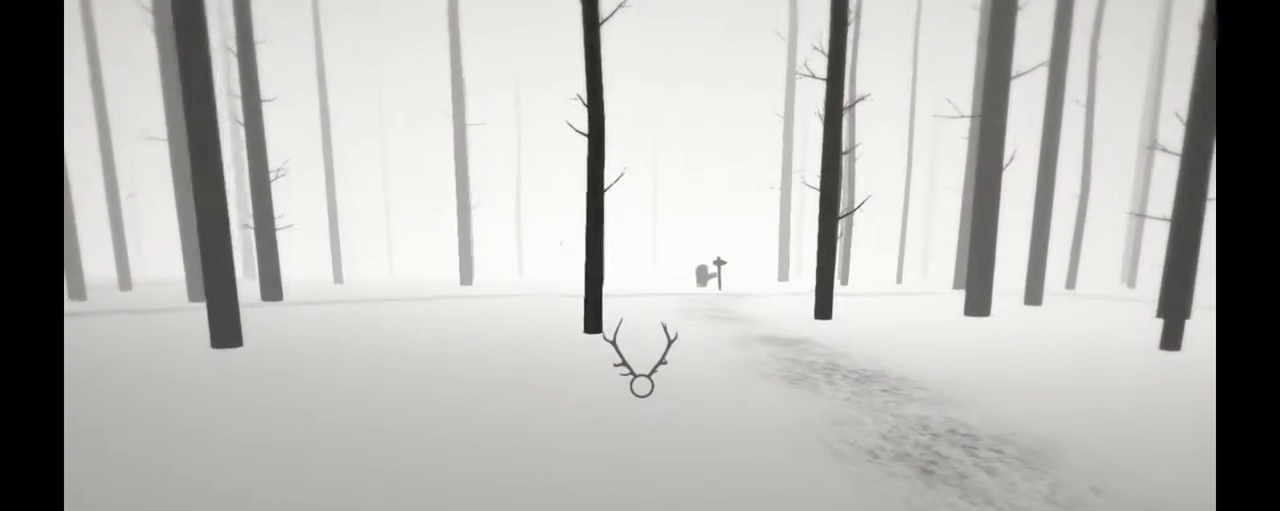
{"dt_ms": 500, "buttons": ["R2"], "left_stick": "up", "right_stick": "center", "events": []}
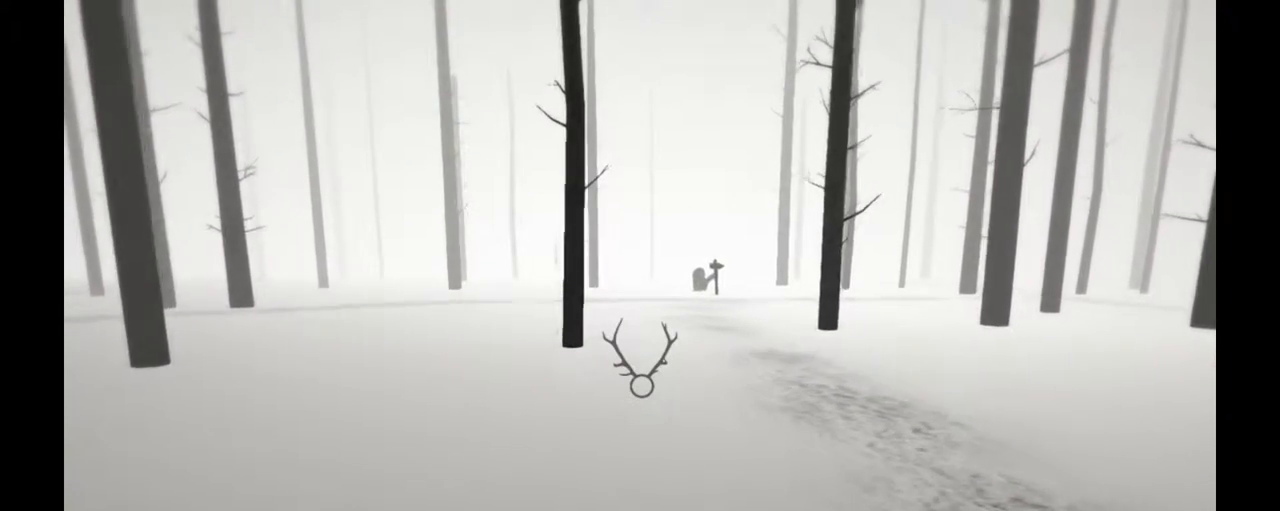
{"dt_ms": 500, "buttons": ["R2"], "left_stick": "up", "right_stick": "center", "events": []}